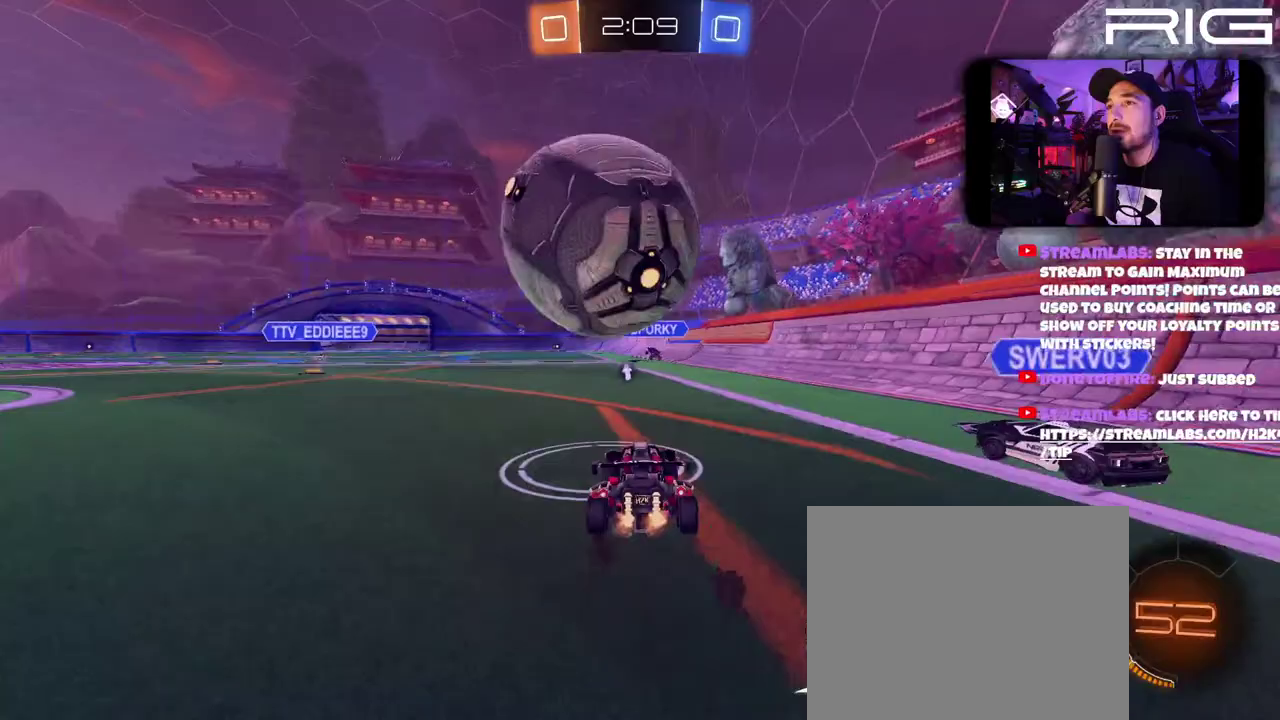
Gameplay with a controller (Xbox layout); each line is a JSON object with the inputs held at the frame after it. "events" lists button and stick changes between this image and that frame as [ms after this image, input, new state], when the widget could be followed in between. This document gives stick clicks only as held states, not as events. Not read: L1 R1 START.
{"buttons": ["R2"], "left_stick": "left", "right_stick": "center", "events": [[83, "left_stick", "center"], [317, "left_stick", "left"]]}
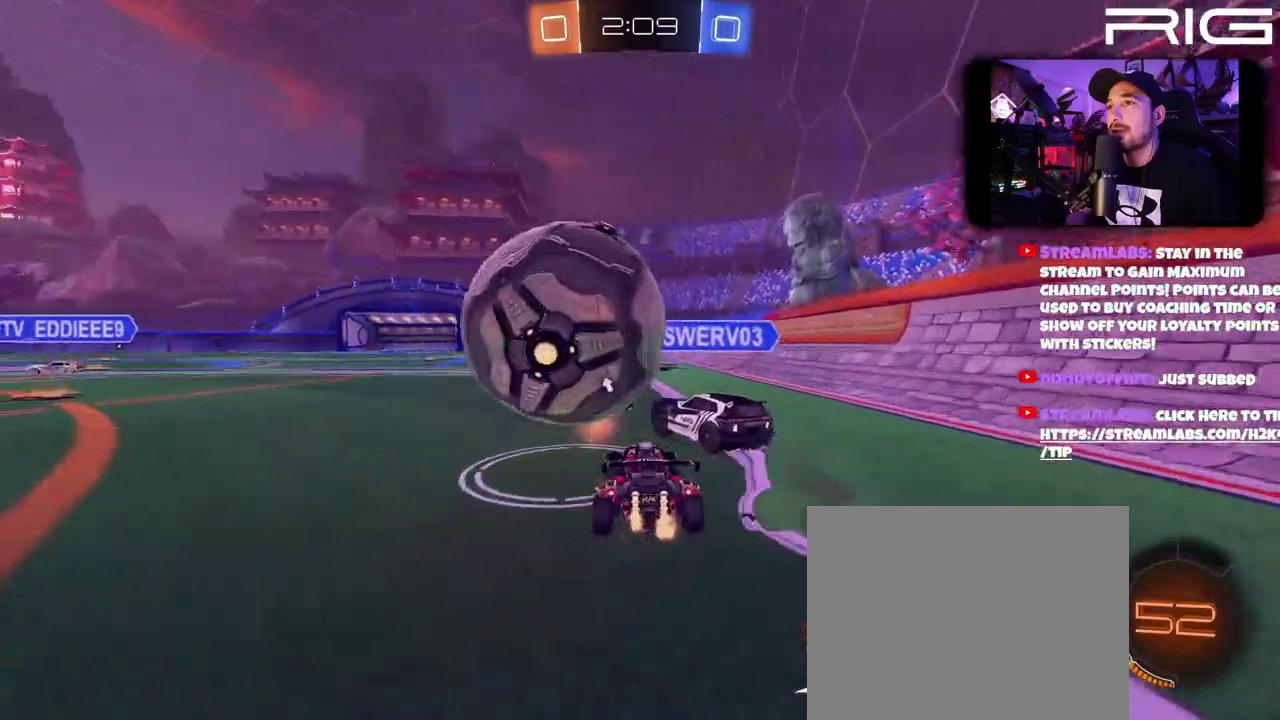
{"buttons": [], "left_stick": "left", "right_stick": "center", "events": [[100, "left_stick", "down"], [150, "left_stick", "center"], [200, "B", "down"], [267, "B", "up"], [283, "left_stick", "left"], [483, "R2", "up"]]}
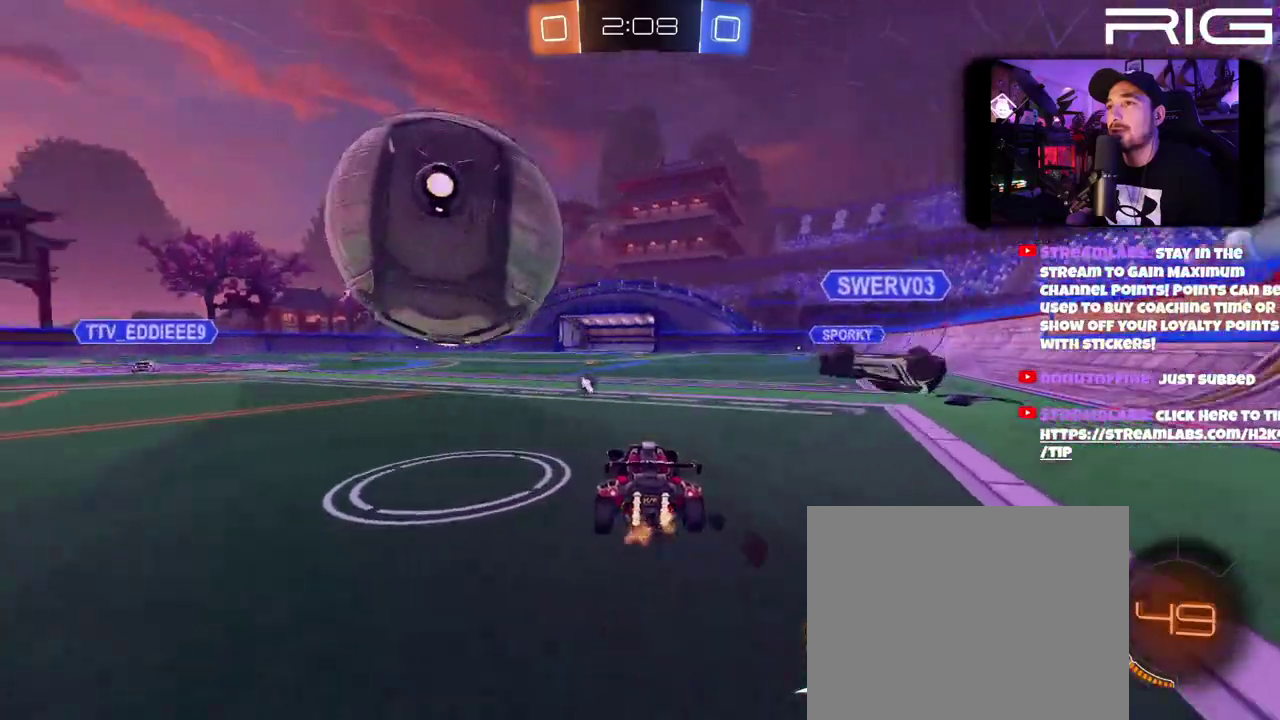
{"buttons": [], "left_stick": "center", "right_stick": "center", "events": [[17, "left_stick", "center"]]}
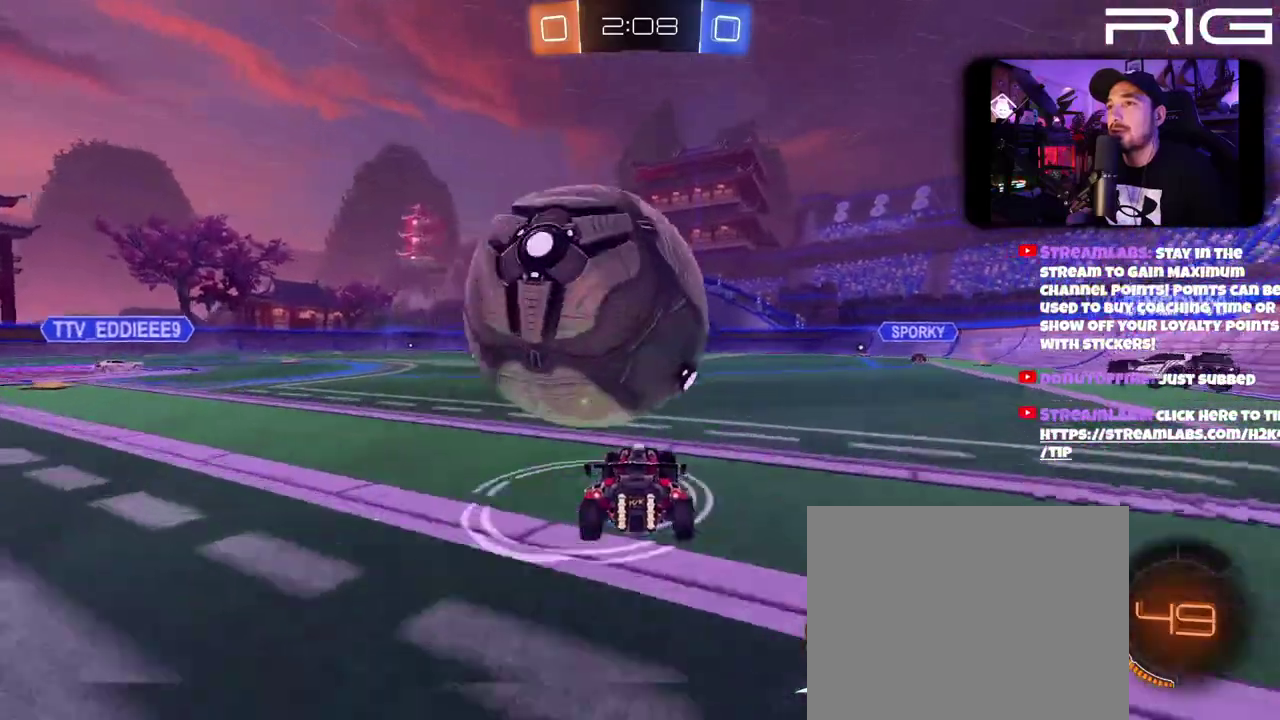
{"buttons": ["R2"], "left_stick": "center", "right_stick": "center", "events": [[17, "R2", "down"], [167, "left_stick", "left"], [300, "left_stick", "center"], [383, "R2", "up"], [467, "R2", "down"]]}
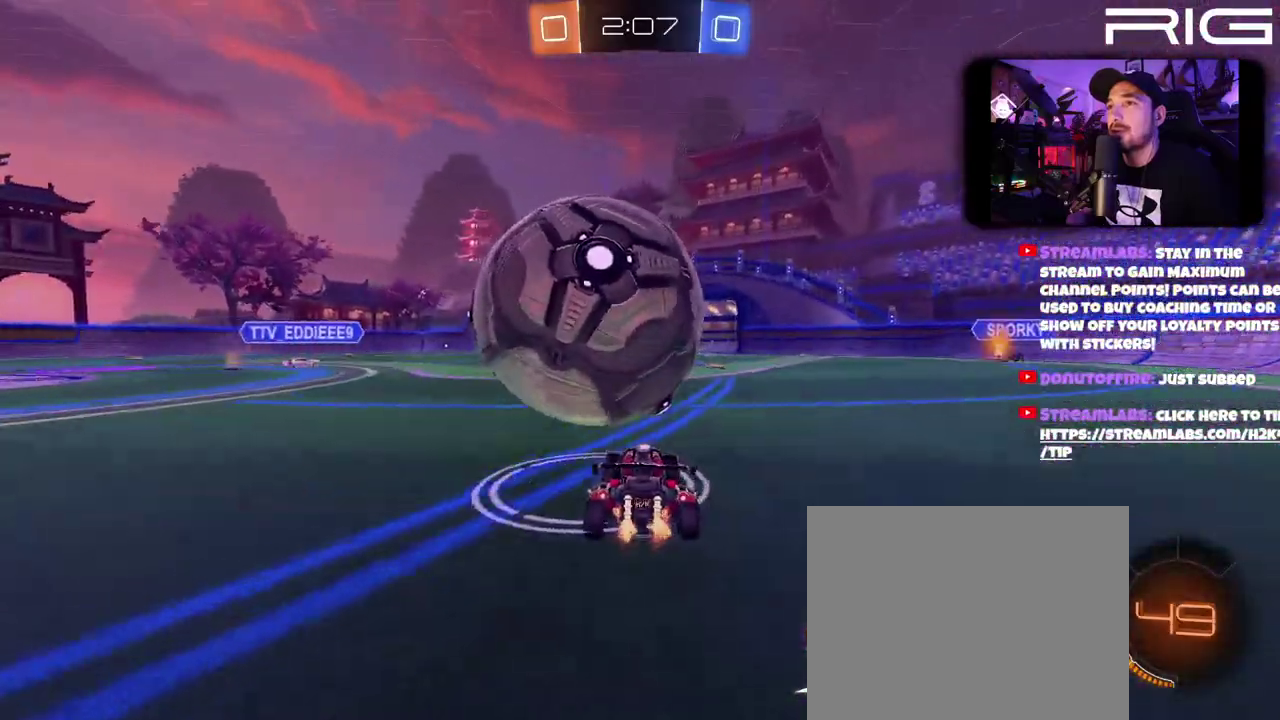
{"buttons": ["B", "R2"], "left_stick": "right", "right_stick": "center", "events": [[133, "B", "down"], [133, "left_stick", "left"], [217, "left_stick", "center"], [467, "left_stick", "right"]]}
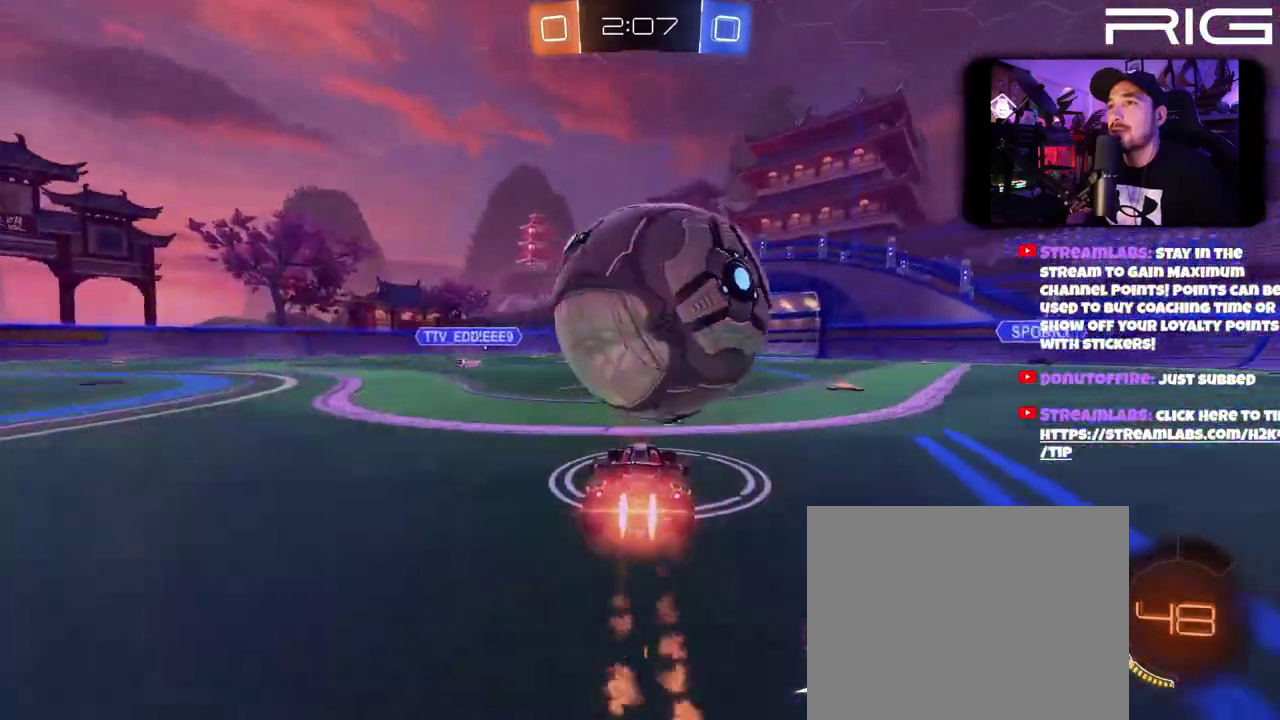
{"buttons": ["B", "R2"], "left_stick": "down-left", "right_stick": "center", "events": [[117, "A", "down"], [117, "left_stick", "down-left"], [233, "B", "up"], [350, "A", "up"], [483, "B", "down"]]}
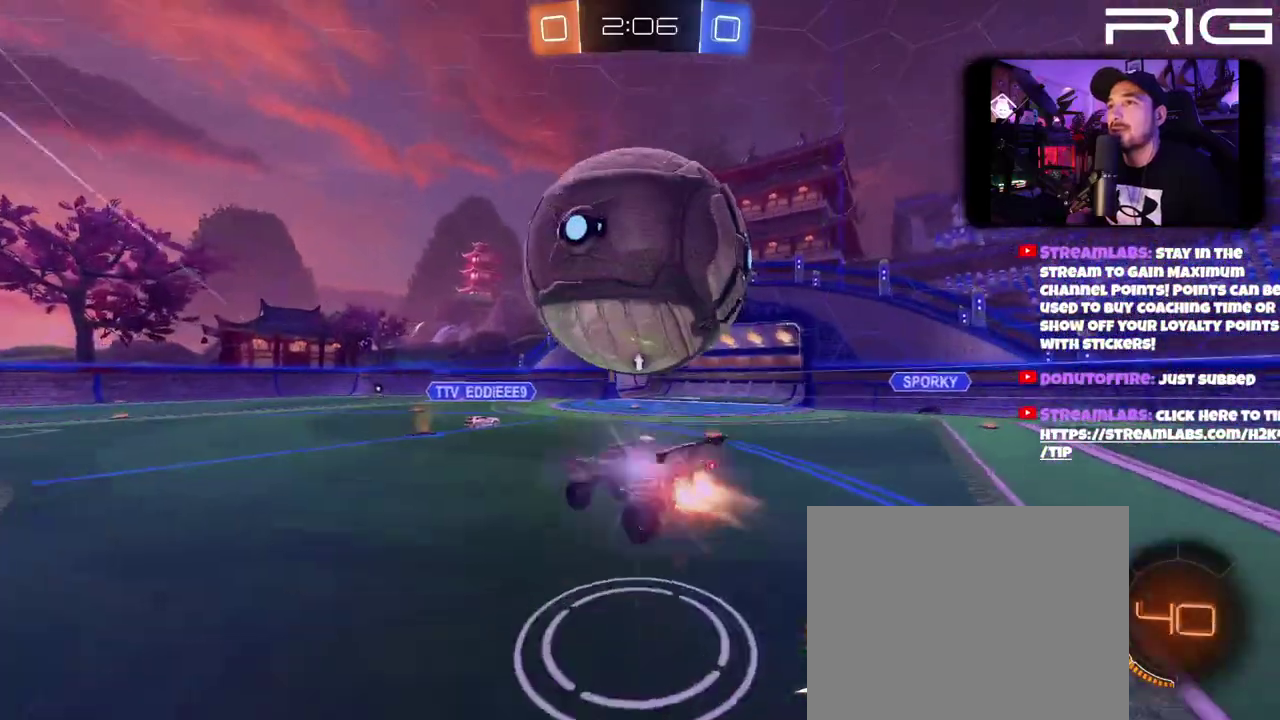
{"buttons": ["A", "B", "R2"], "left_stick": "down-left", "right_stick": "center", "events": [[283, "A", "down"]]}
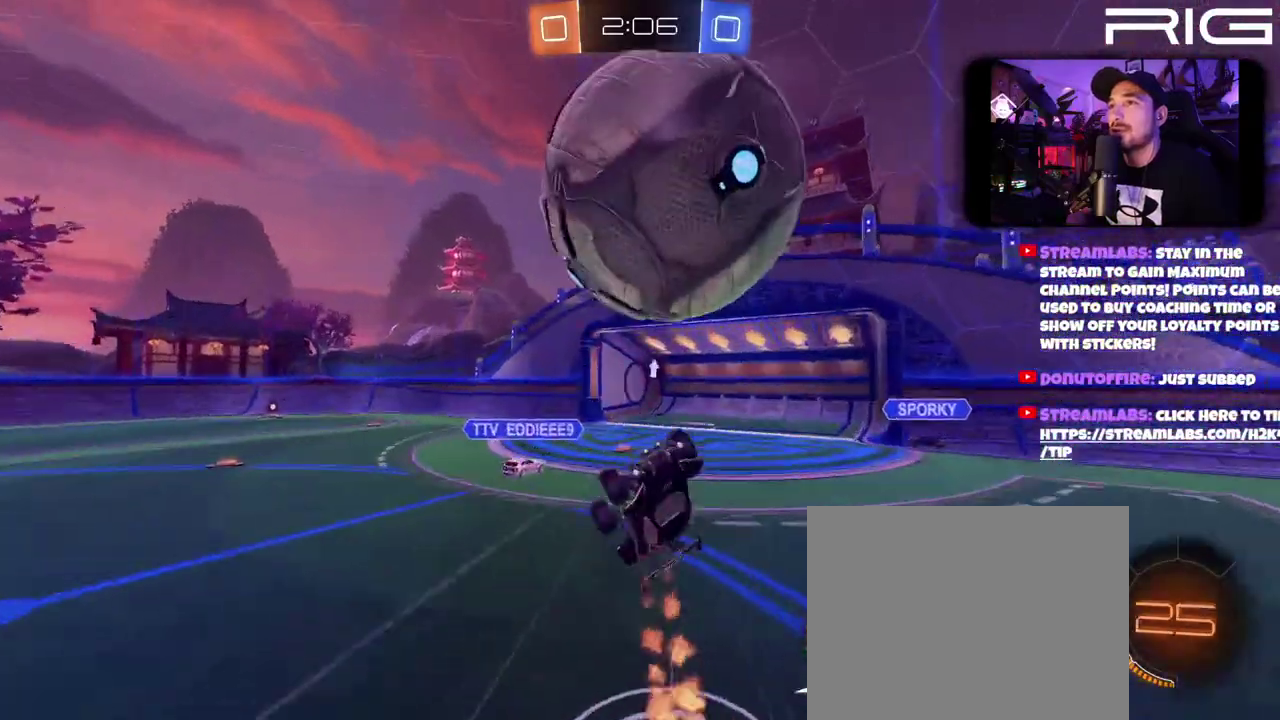
{"buttons": ["R2"], "left_stick": "down-right", "right_stick": "center", "events": [[33, "A", "up"], [67, "B", "up"], [67, "left_stick", "down"], [150, "left_stick", "up-right"], [233, "B", "down"], [317, "left_stick", "right"], [383, "B", "up"], [417, "left_stick", "down-right"]]}
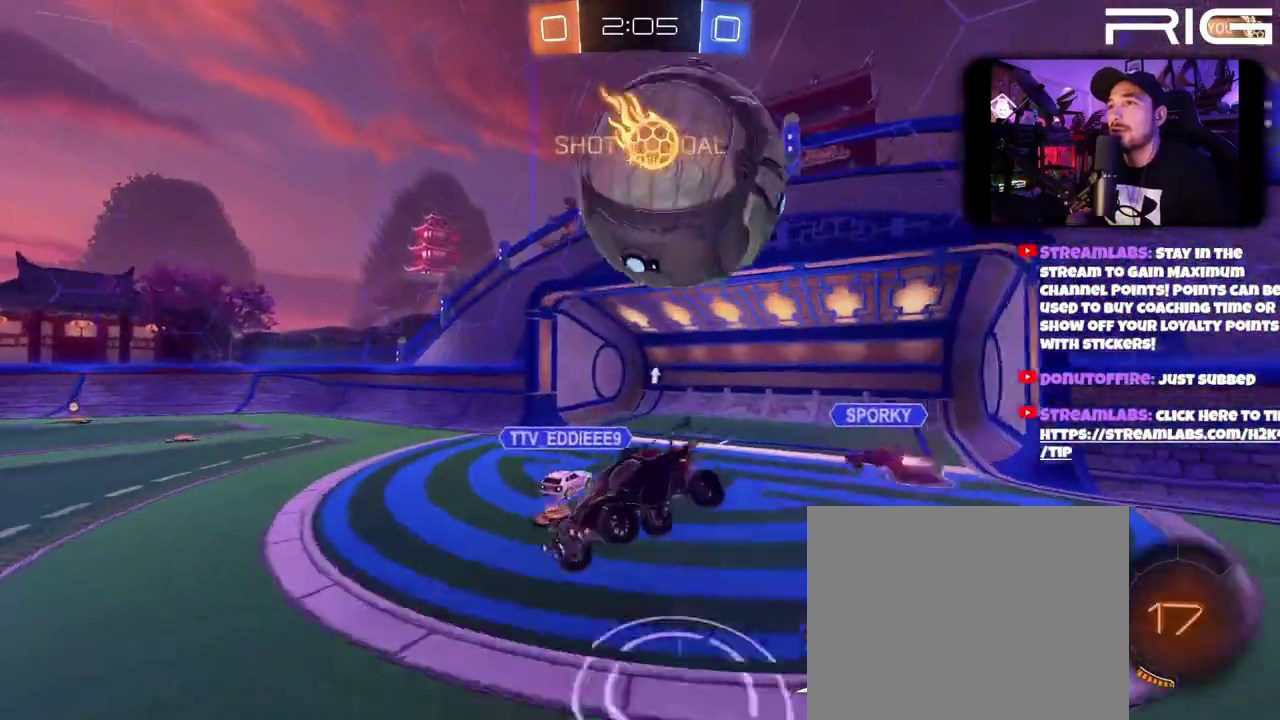
{"buttons": ["R2"], "left_stick": "up", "right_stick": "center", "events": [[100, "left_stick", "right"], [133, "X", "down"], [250, "X", "up"], [400, "left_stick", "up-right"], [450, "left_stick", "up"]]}
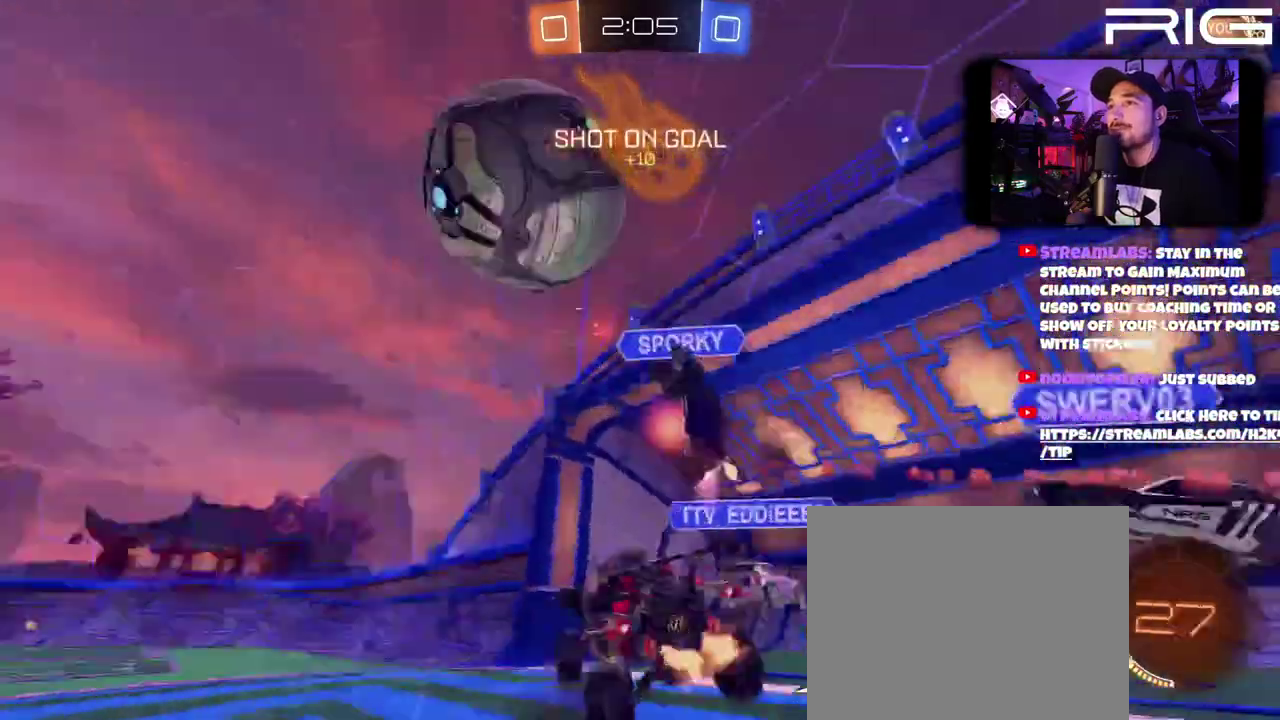
{"buttons": ["R2"], "left_stick": "up-left", "right_stick": "center", "events": [[33, "left_stick", "up-left"]]}
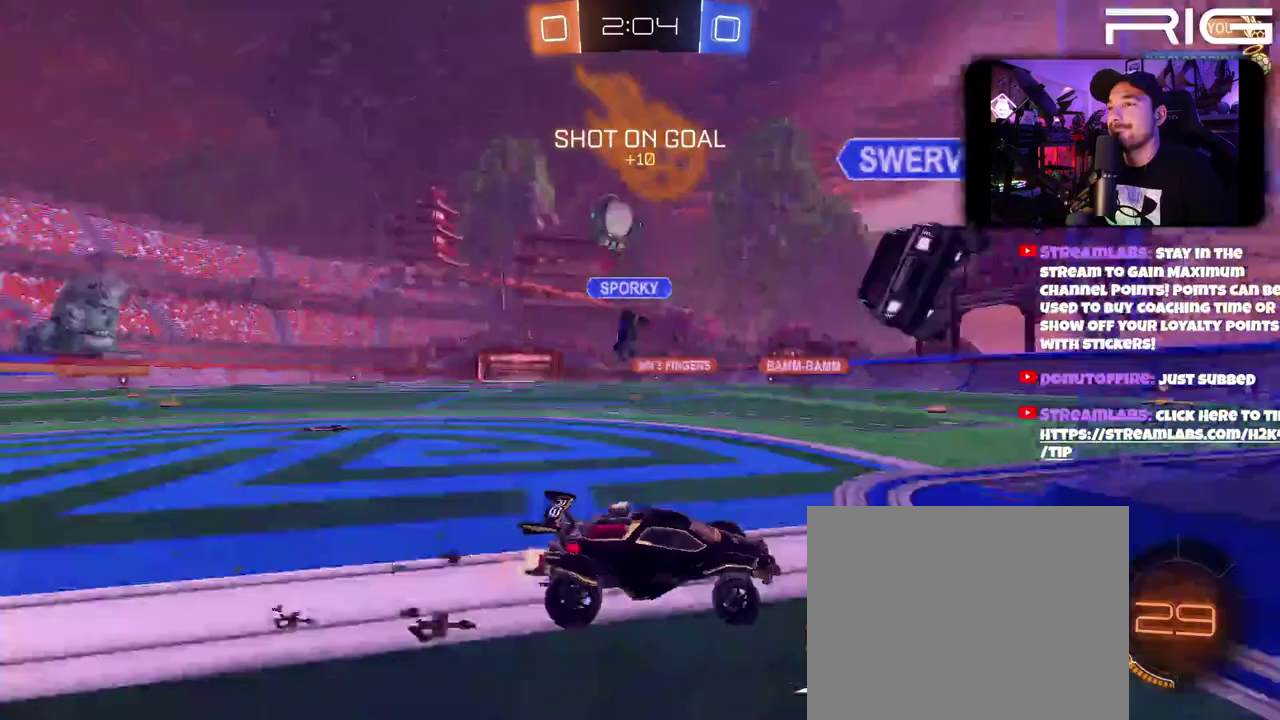
{"buttons": ["R2"], "left_stick": "left", "right_stick": "center", "events": [[333, "left_stick", "left"]]}
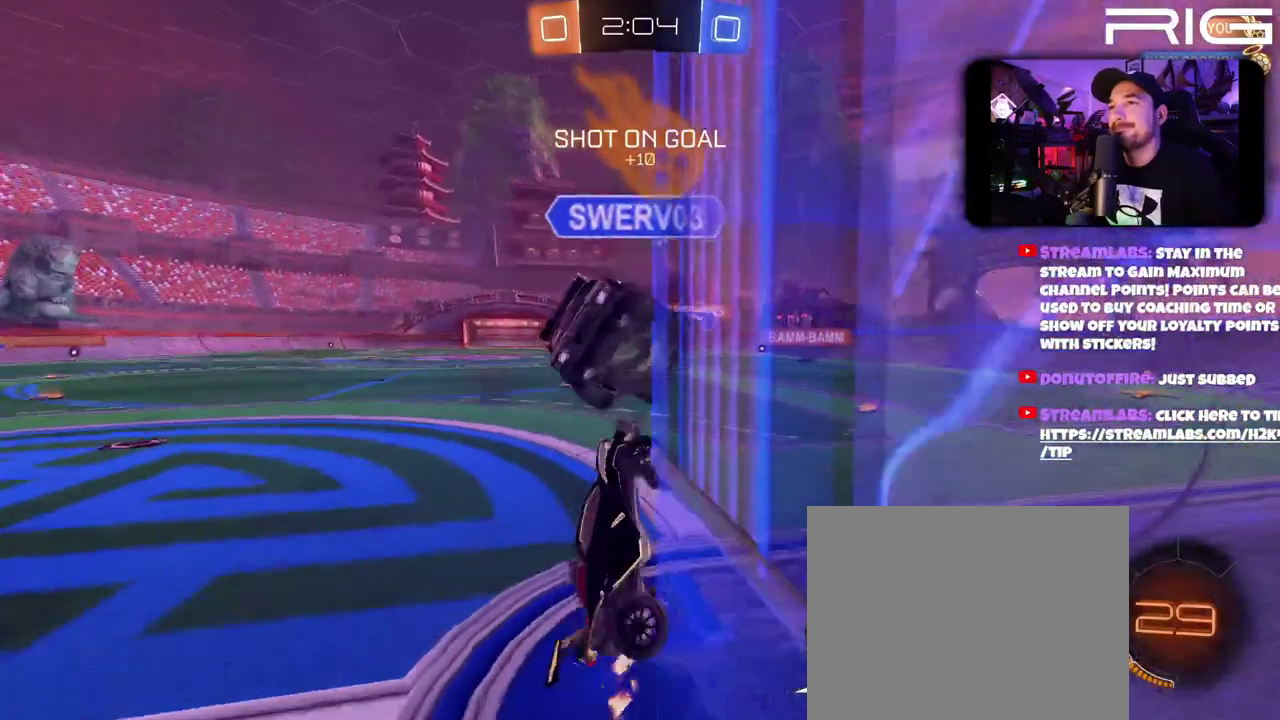
{"buttons": ["B", "R2"], "left_stick": "center", "right_stick": "center"}
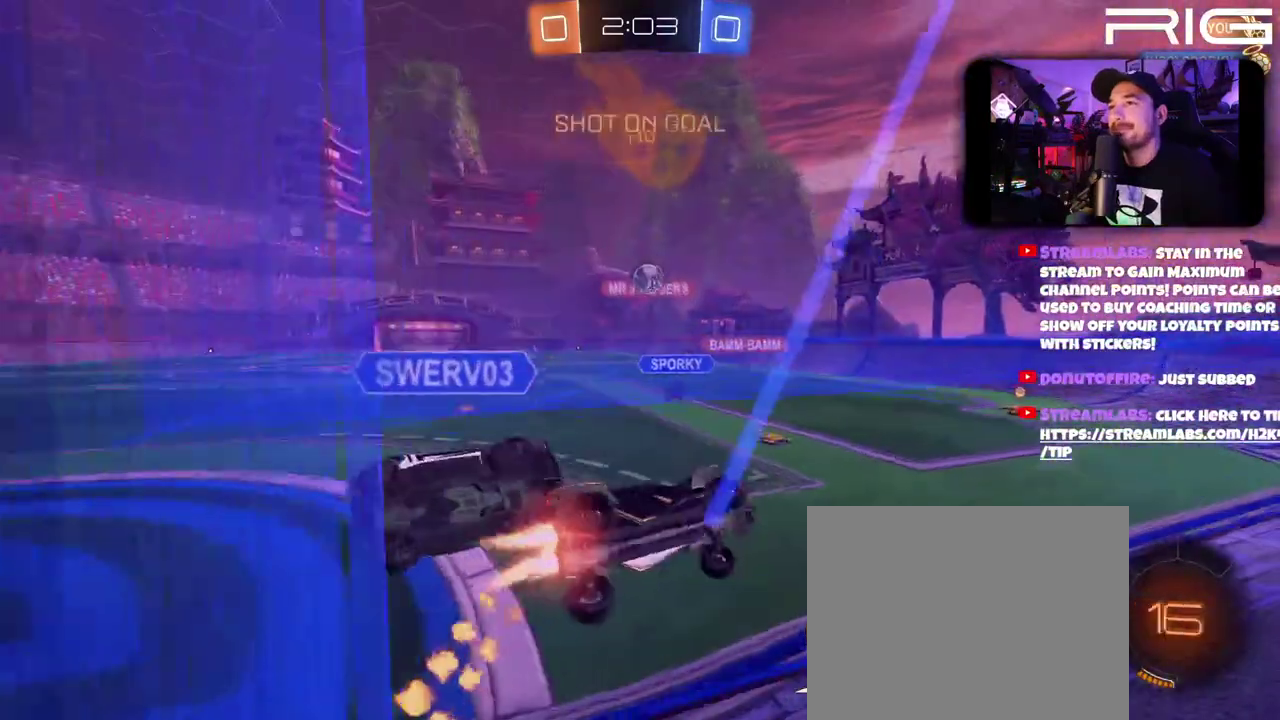
{"buttons": ["B", "R2"], "left_stick": "center", "right_stick": "center"}
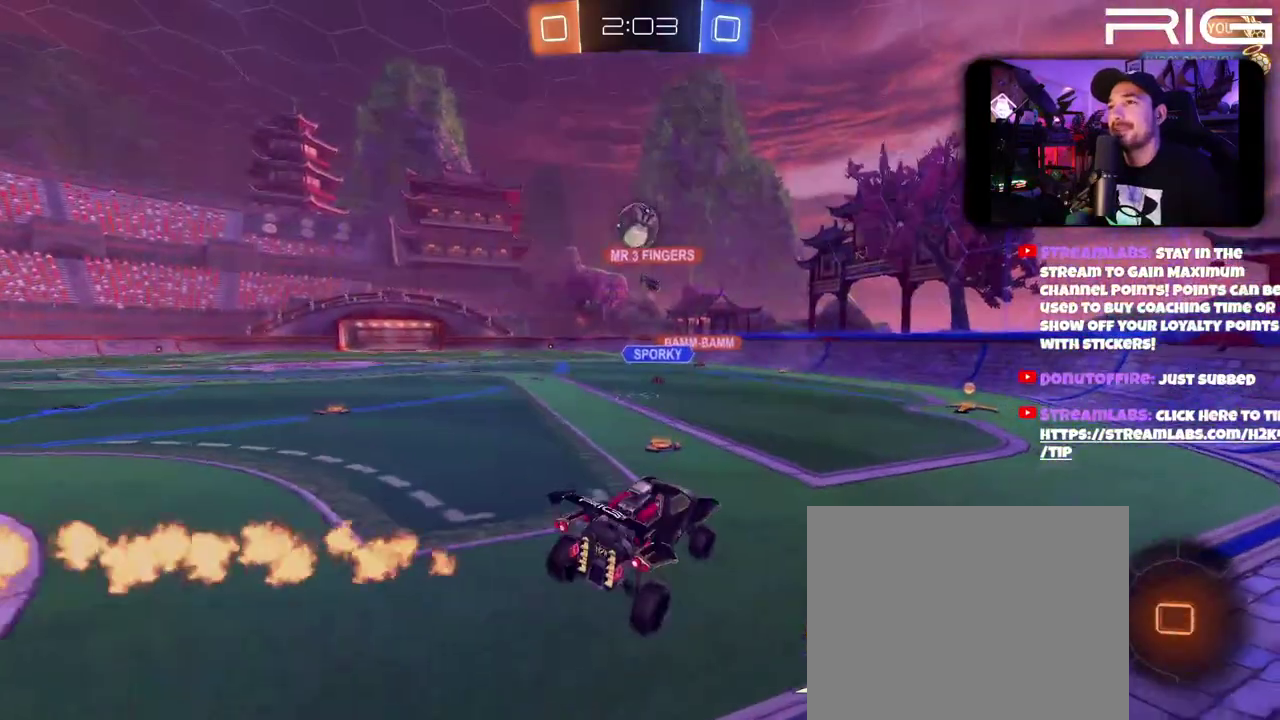
{"buttons": ["B", "R2"], "left_stick": "up-left", "right_stick": "center"}
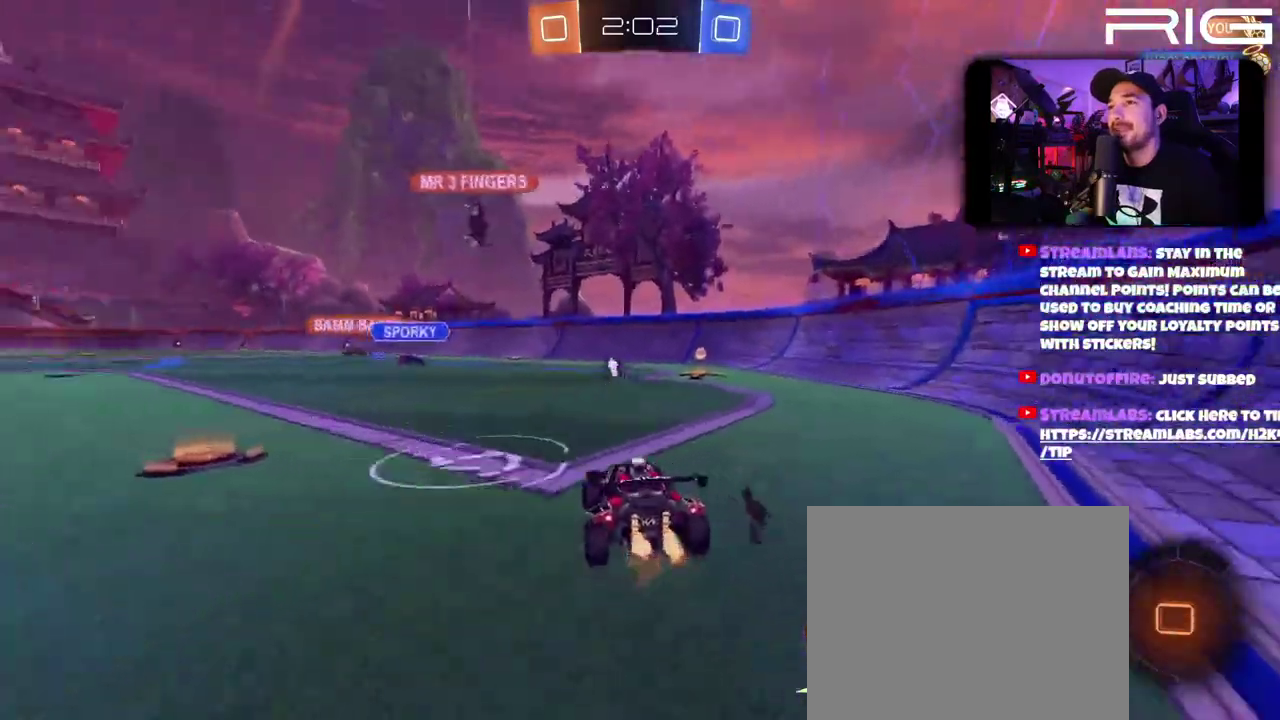
{"buttons": ["R2"], "left_stick": "right", "right_stick": "center", "events": [[100, "A", "down"], [133, "left_stick", "up"], [267, "left_stick", "center"], [350, "left_stick", "up-right"], [450, "A", "up"], [450, "left_stick", "right"], [483, "B", "up"]]}
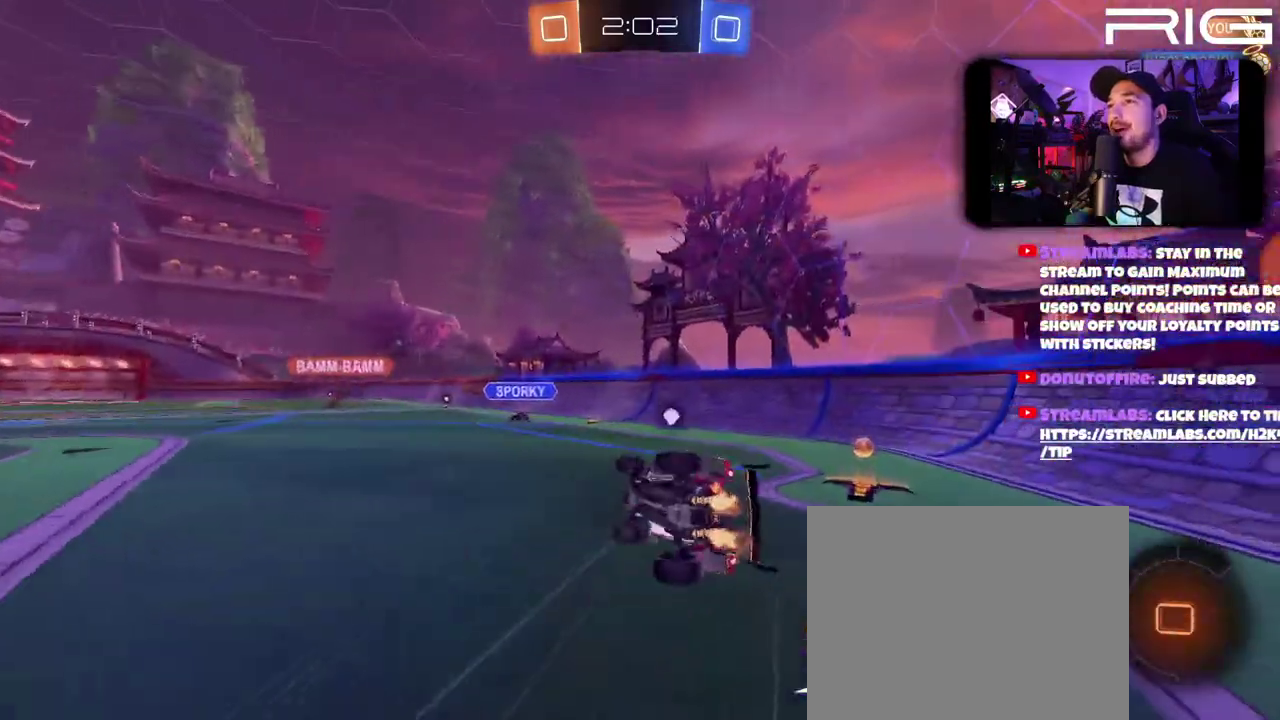
{"buttons": ["R2"], "left_stick": "right", "right_stick": "center", "events": [[50, "left_stick", "center"], [150, "left_stick", "right"]]}
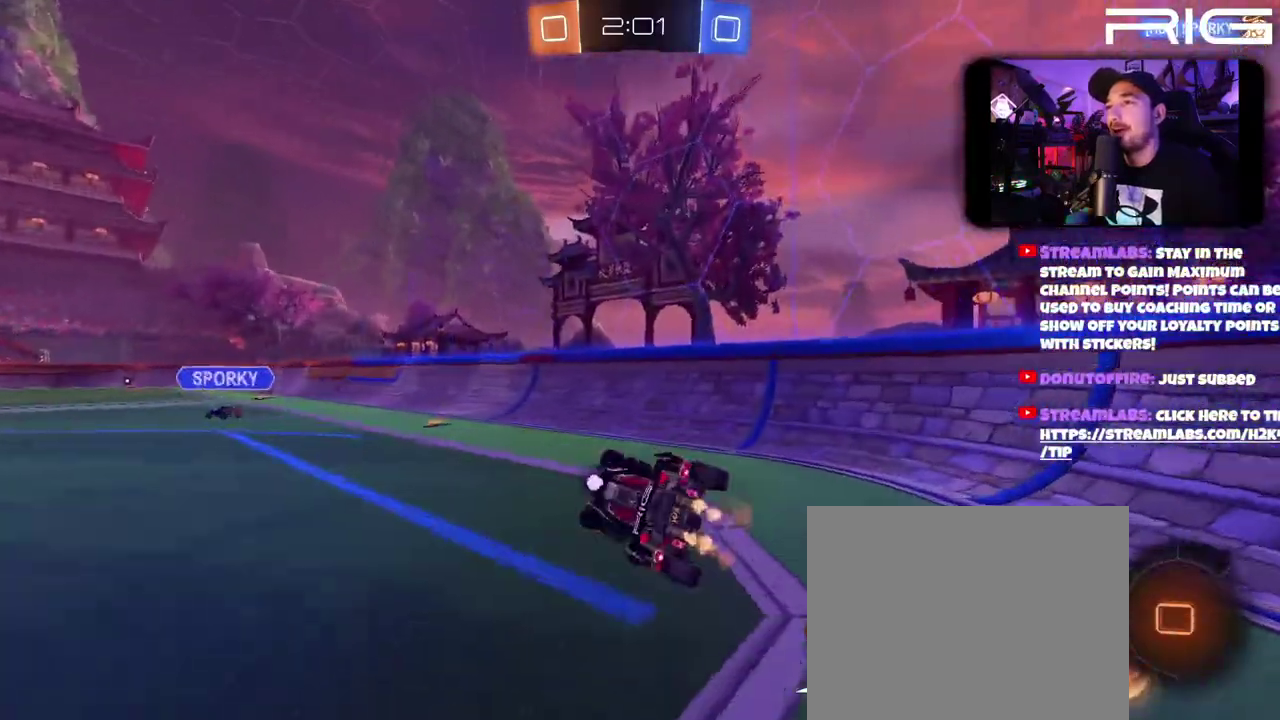
{"buttons": ["R2"], "left_stick": "up-left", "right_stick": "center", "events": [[33, "left_stick", "center"], [217, "X", "down"], [350, "X", "up"], [417, "left_stick", "up-left"]]}
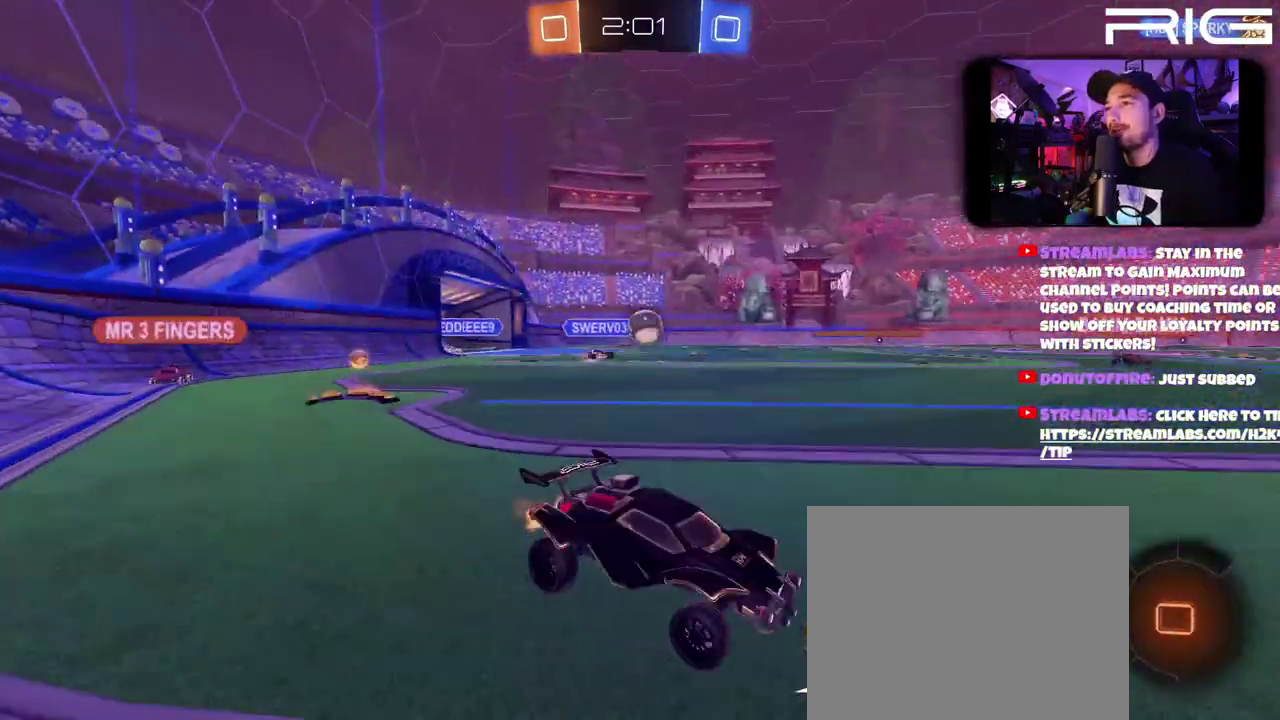
{"buttons": ["A", "B", "R2"], "left_stick": "up-left", "right_stick": "center", "events": [[83, "left_stick", "left"], [233, "B", "down"], [400, "A", "down"], [400, "left_stick", "up-left"]]}
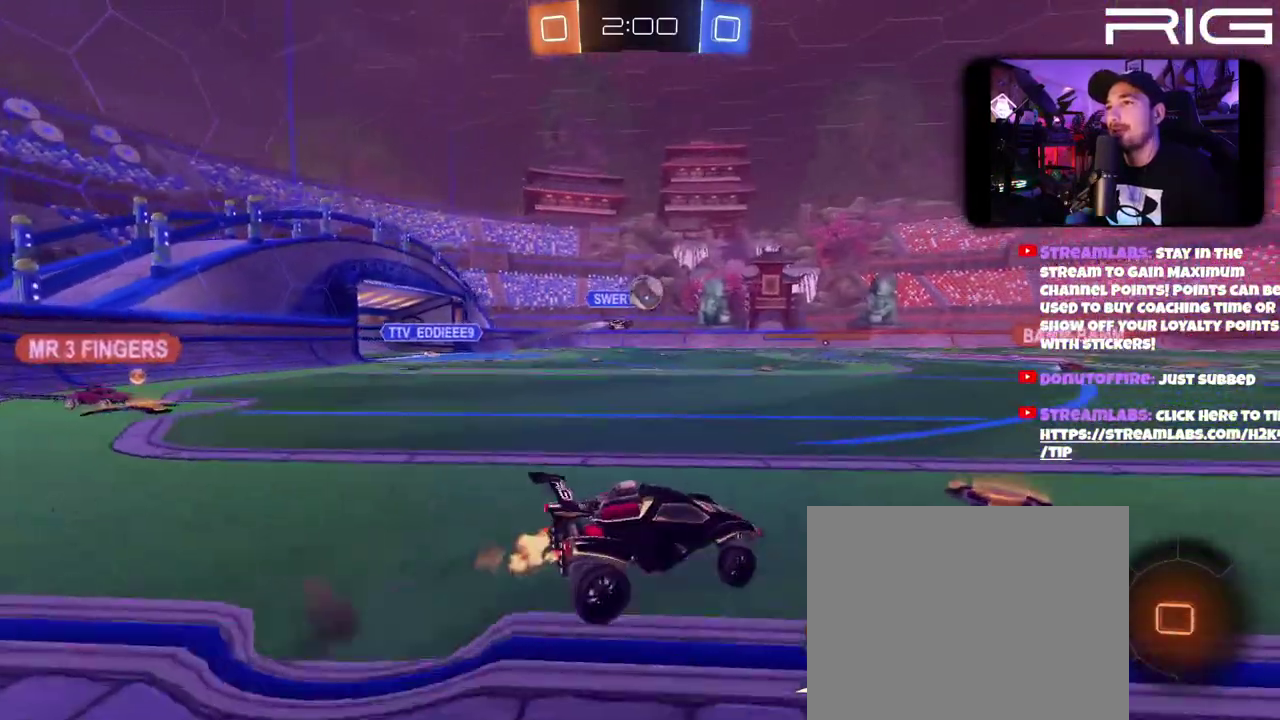
{"buttons": ["R2"], "left_stick": "center", "right_stick": "center"}
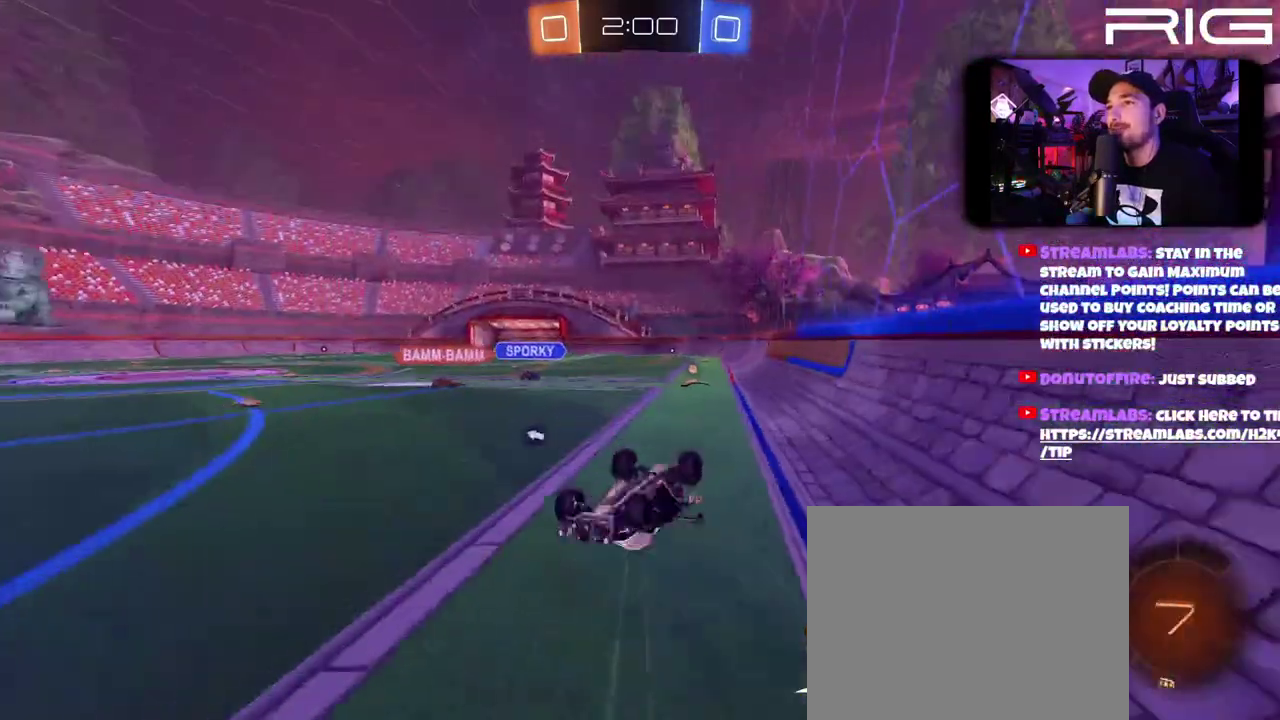
{"buttons": ["R2"], "left_stick": "center", "right_stick": "center"}
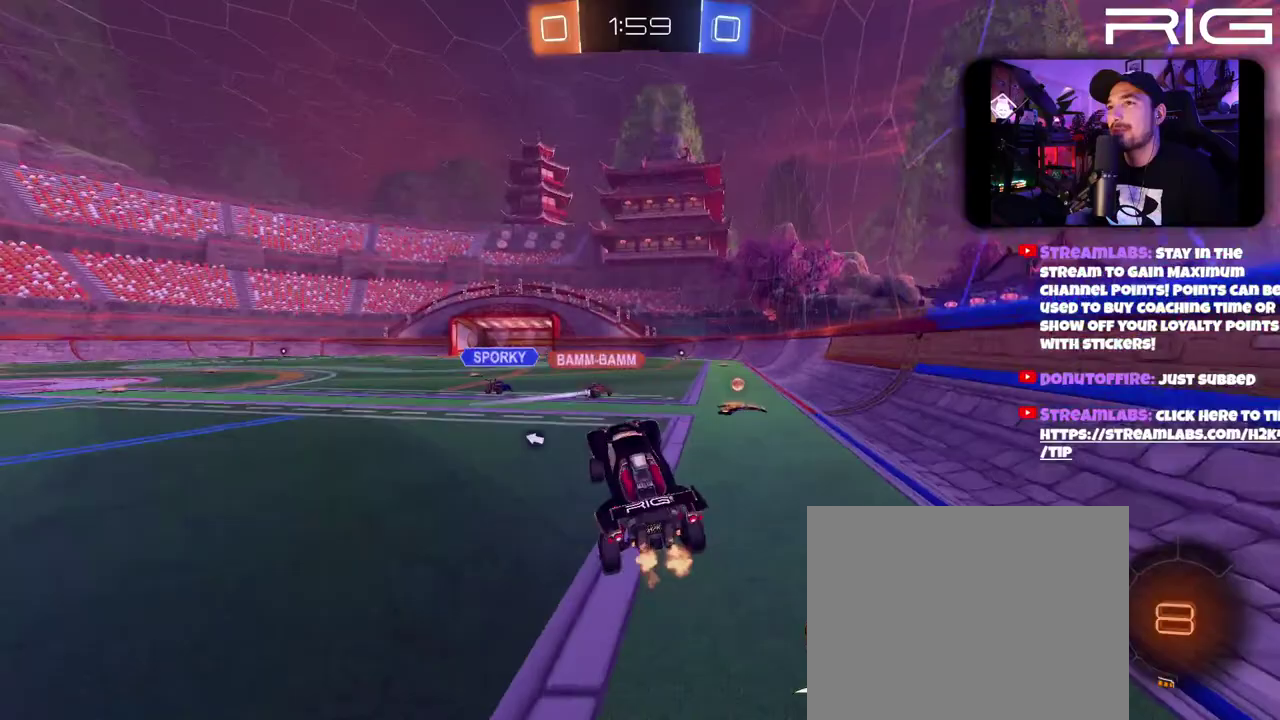
{"buttons": ["B", "X", "R2"], "left_stick": "left", "right_stick": "center", "events": [[200, "left_stick", "right"], [433, "B", "down"], [467, "left_stick", "left"], [483, "X", "down"]]}
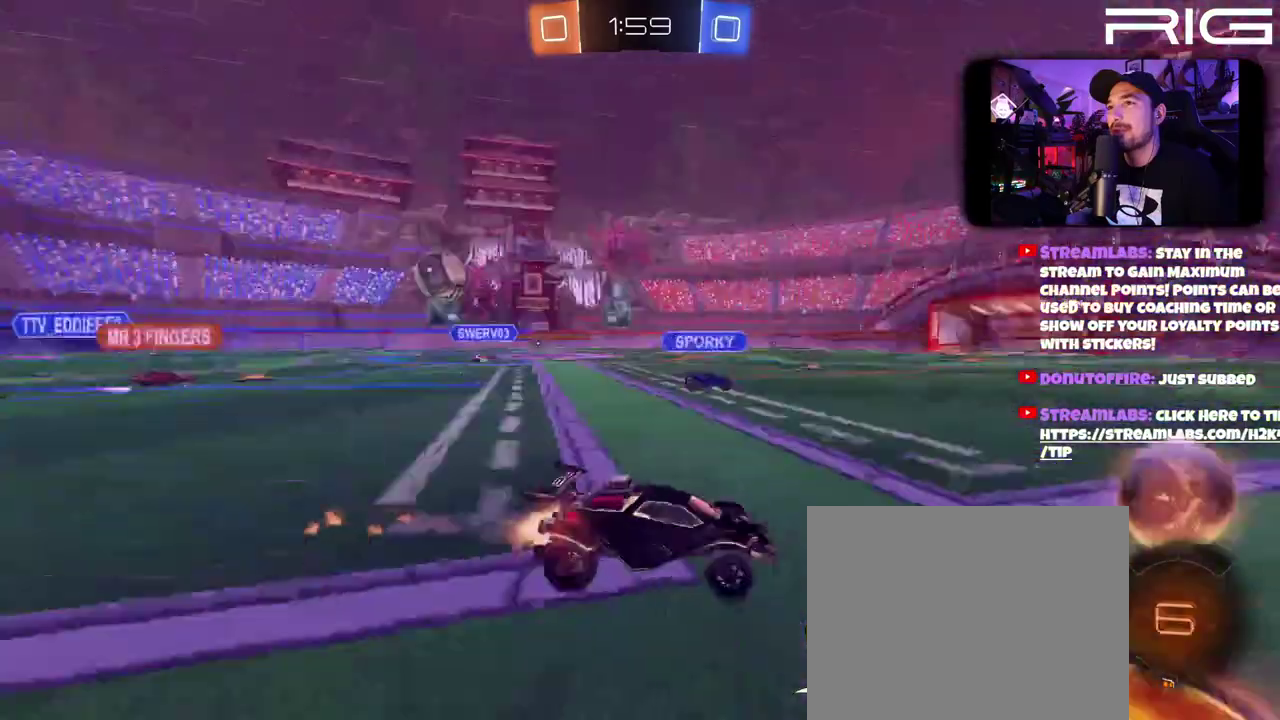
{"buttons": ["B", "R2"], "left_stick": "center", "right_stick": "center", "events": [[117, "X", "up"], [433, "left_stick", "center"]]}
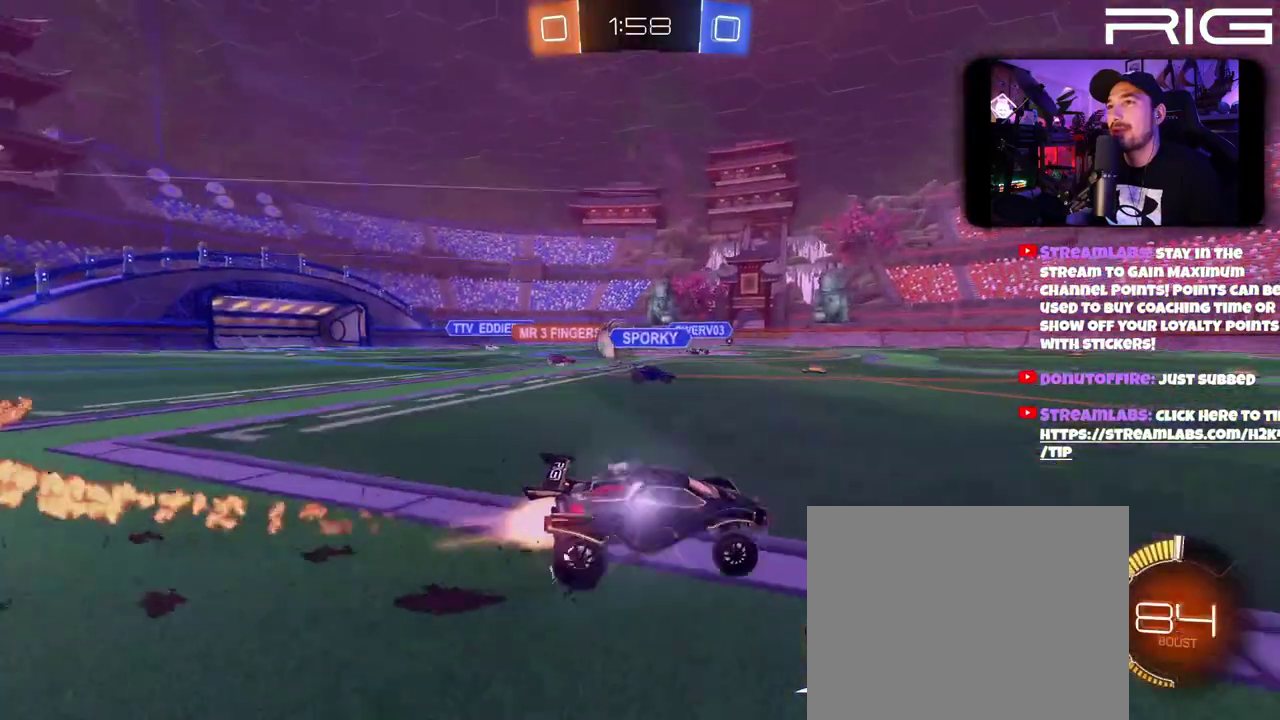
{"buttons": ["R2"], "left_stick": "right", "right_stick": "center", "events": [[167, "B", "up"], [250, "left_stick", "right"]]}
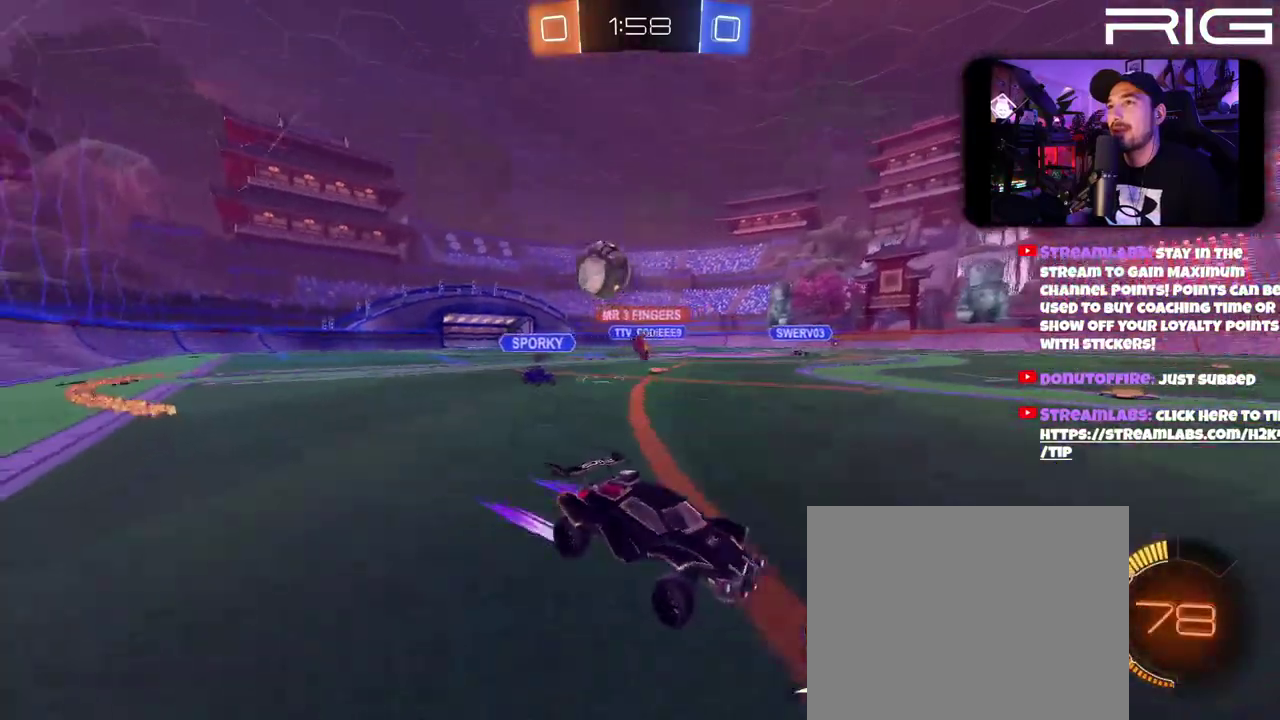
{"buttons": ["X", "R2"], "left_stick": "left", "right_stick": "center", "events": [[33, "left_stick", "left"], [133, "left_stick", "right"], [250, "left_stick", "left"], [483, "X", "down"]]}
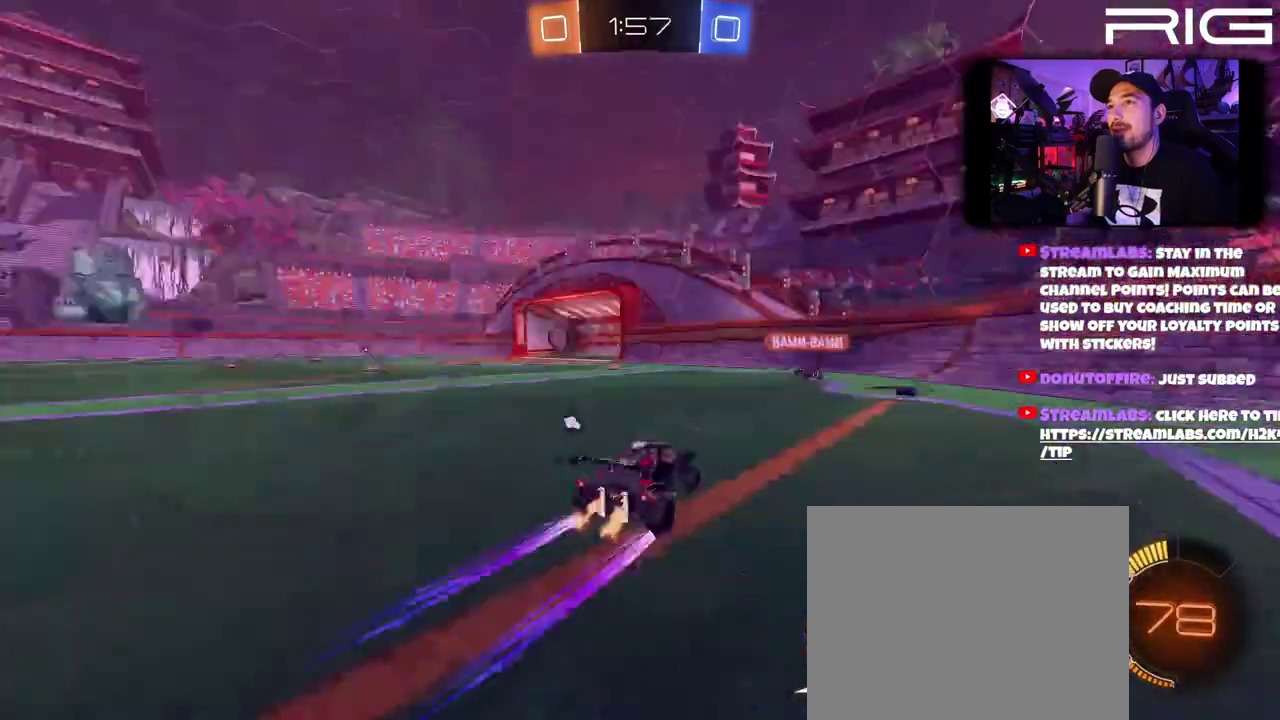
{"buttons": ["B", "R2"], "left_stick": "right", "right_stick": "center", "events": [[100, "X", "up"], [150, "left_stick", "up-left"], [200, "DPAD_LEFT", "down"], [267, "left_stick", "left"], [300, "DPAD_LEFT", "up"], [367, "B", "down"], [433, "left_stick", "center"], [483, "left_stick", "right"]]}
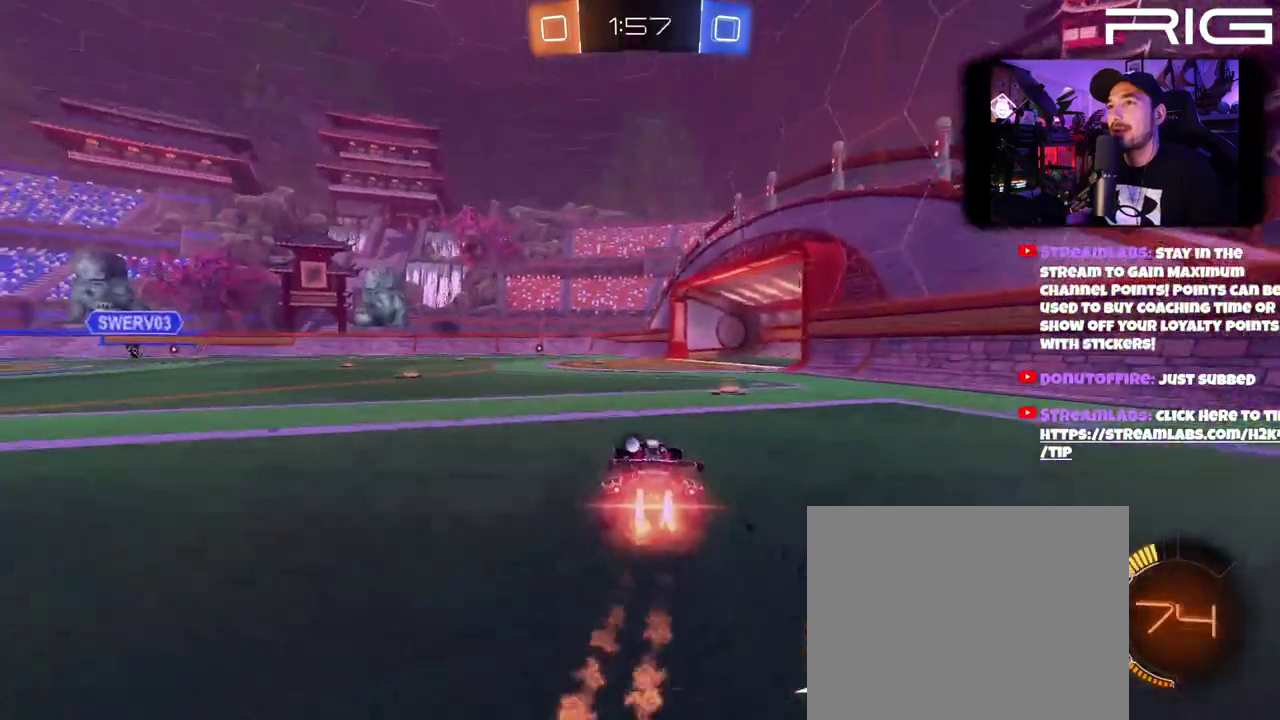
{"buttons": ["X", "R2"], "left_stick": "center", "right_stick": "center", "events": [[117, "left_stick", "left"], [200, "left_stick", "right"], [467, "X", "down"], [467, "left_stick", "center"], [500, "B", "up"]]}
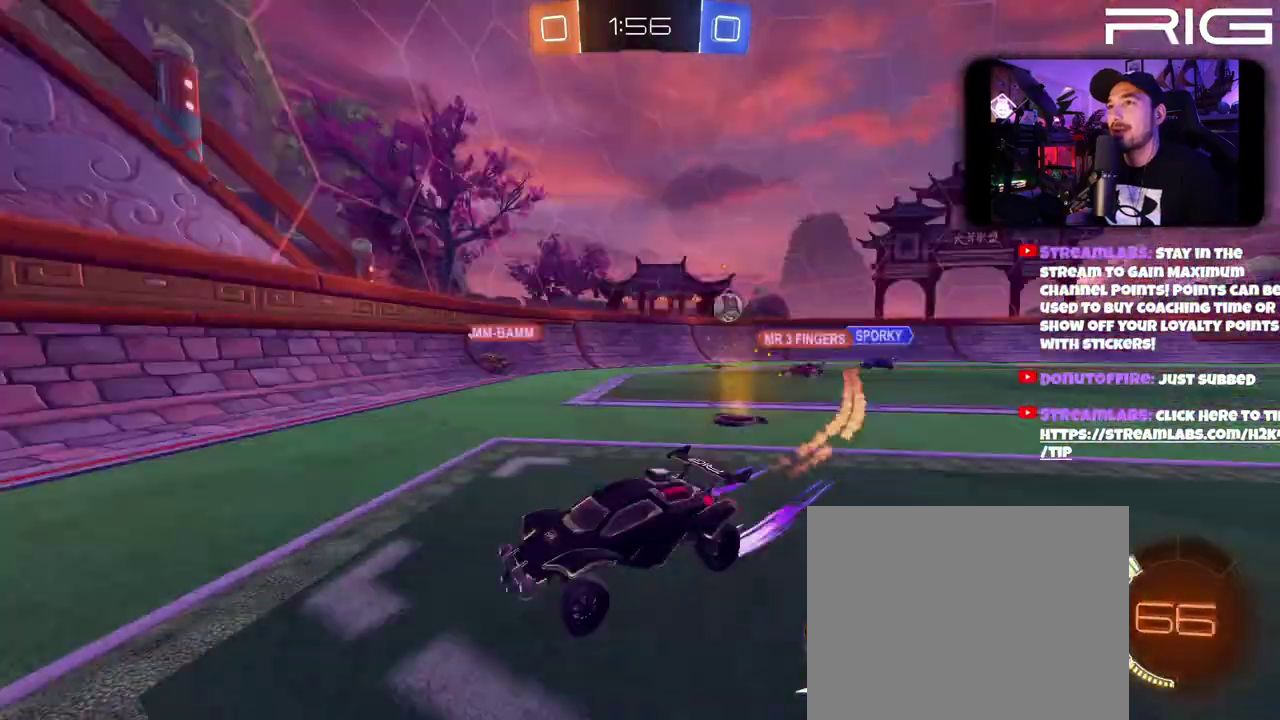
{"buttons": ["DPAD_LEFT"], "left_stick": "left", "right_stick": "center", "events": [[100, "X", "up"], [183, "DPAD_LEFT", "down"], [200, "left_stick", "left"], [233, "R2", "up"]]}